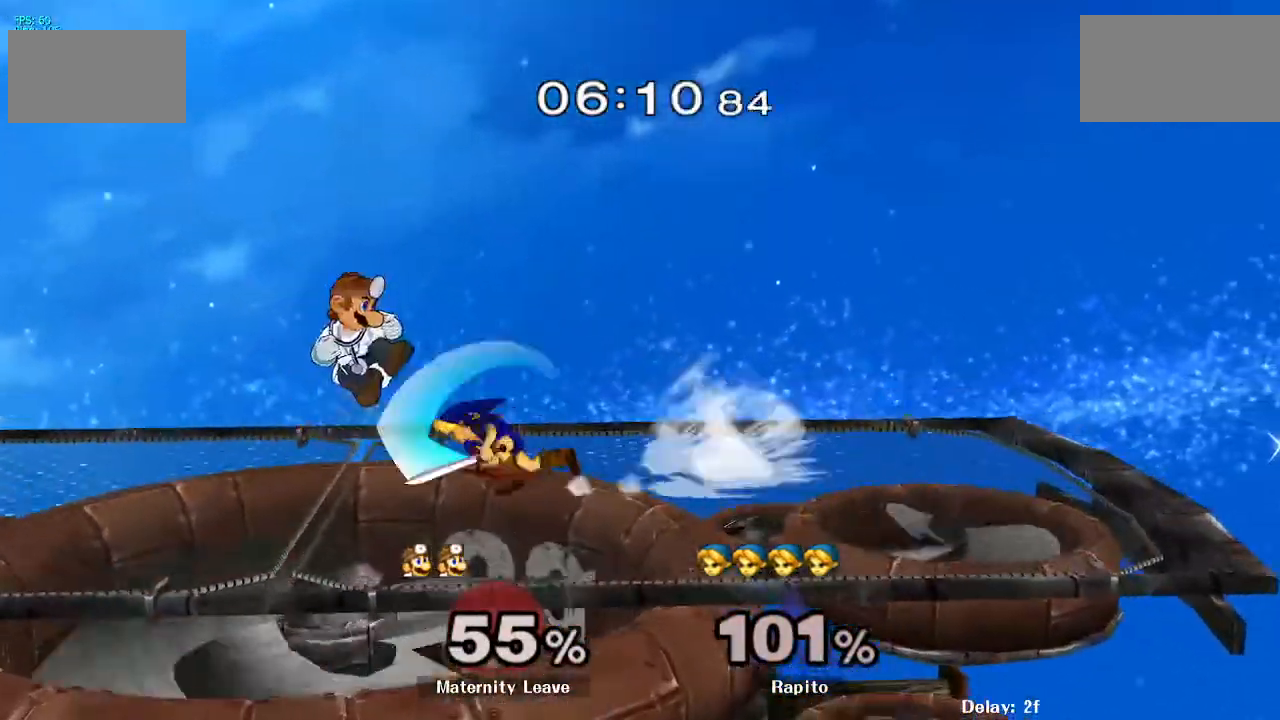
Gameplay with a controller (Nintendo layout); each line is a JSON object with the inputs held at the frame after it (dt_ms = milliseconds from this image to that frame). "events" lists button and stick changes between this image and that frame as [ms after this image, input, new state], when the widget could be followed in between. Not read: DPAD_RIGHT DPAD_UP L3 R3 Z.
{"dt_ms": 500, "buttons": ["L1"], "left_stick": "center", "right_stick": "center", "events": [[50, "A", "up"], [267, "left_stick", "center"], [483, "L1", "down"]]}
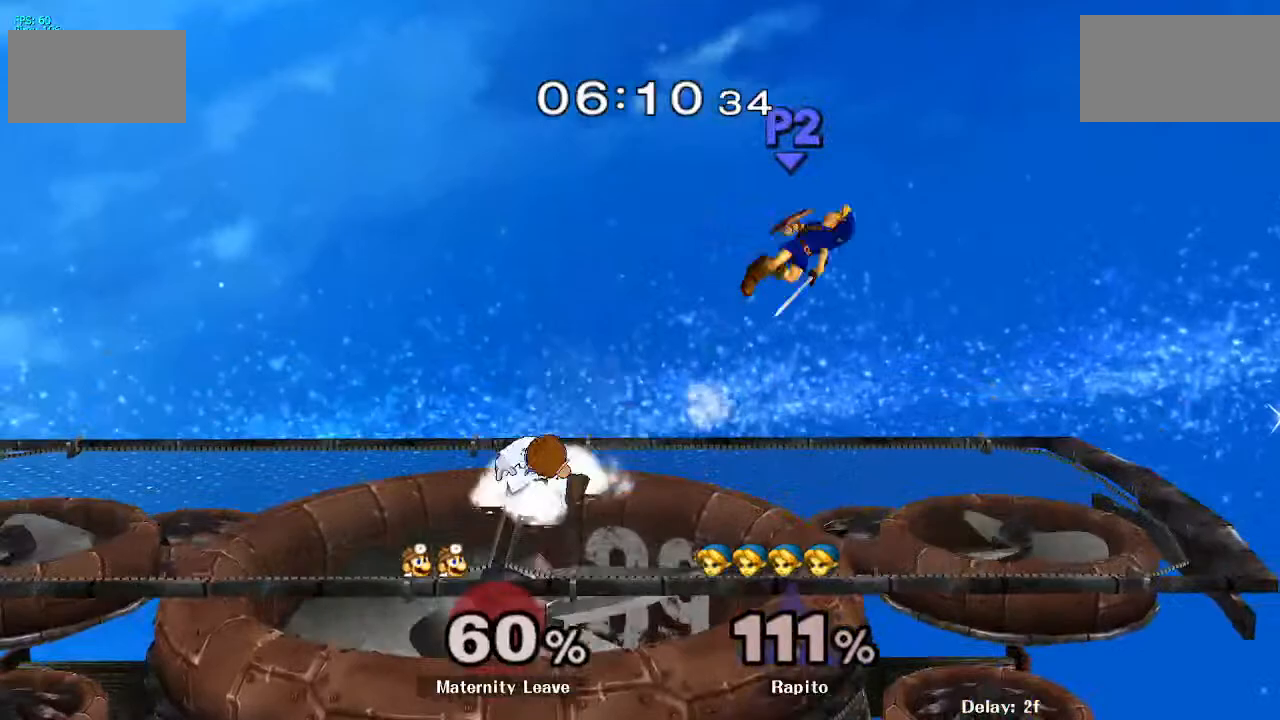
{"dt_ms": 500, "buttons": [], "left_stick": "left", "right_stick": "center", "events": [[217, "L1", "up"], [317, "left_stick", "left"]]}
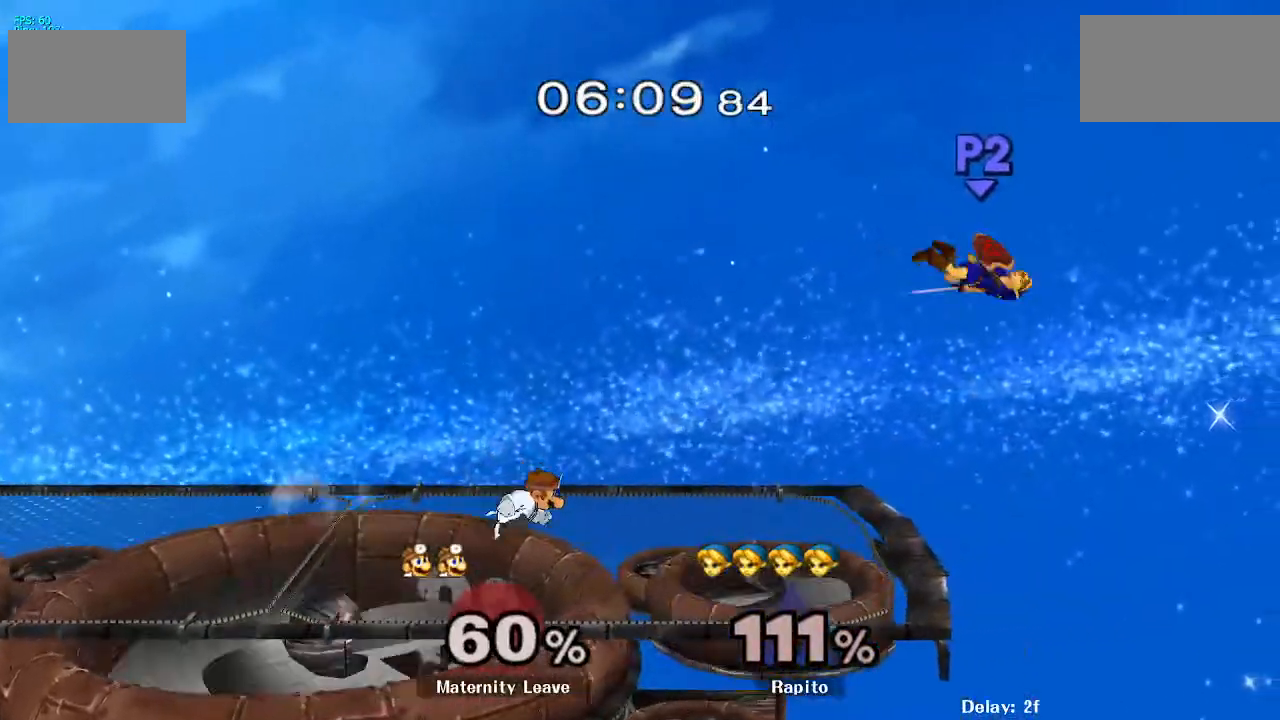
{"dt_ms": 1000, "buttons": [], "left_stick": "left", "right_stick": "center", "events": [[333, "Y", "down"], [417, "Y", "up"], [450, "right_stick", "down"], [517, "right_stick", "center"]]}
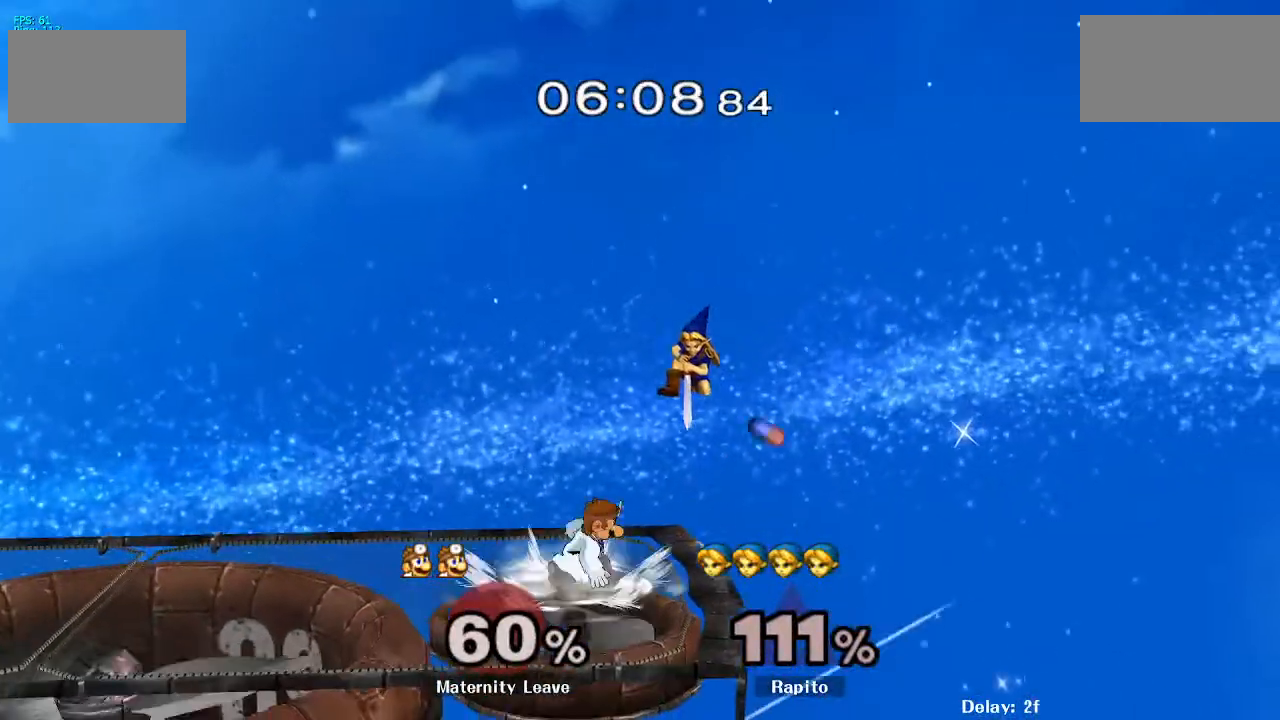
{"dt_ms": 500, "buttons": [], "left_stick": "up-left", "right_stick": "center", "events": [[167, "left_stick", "up-left"], [217, "L1", "down"], [383, "L1", "up"]]}
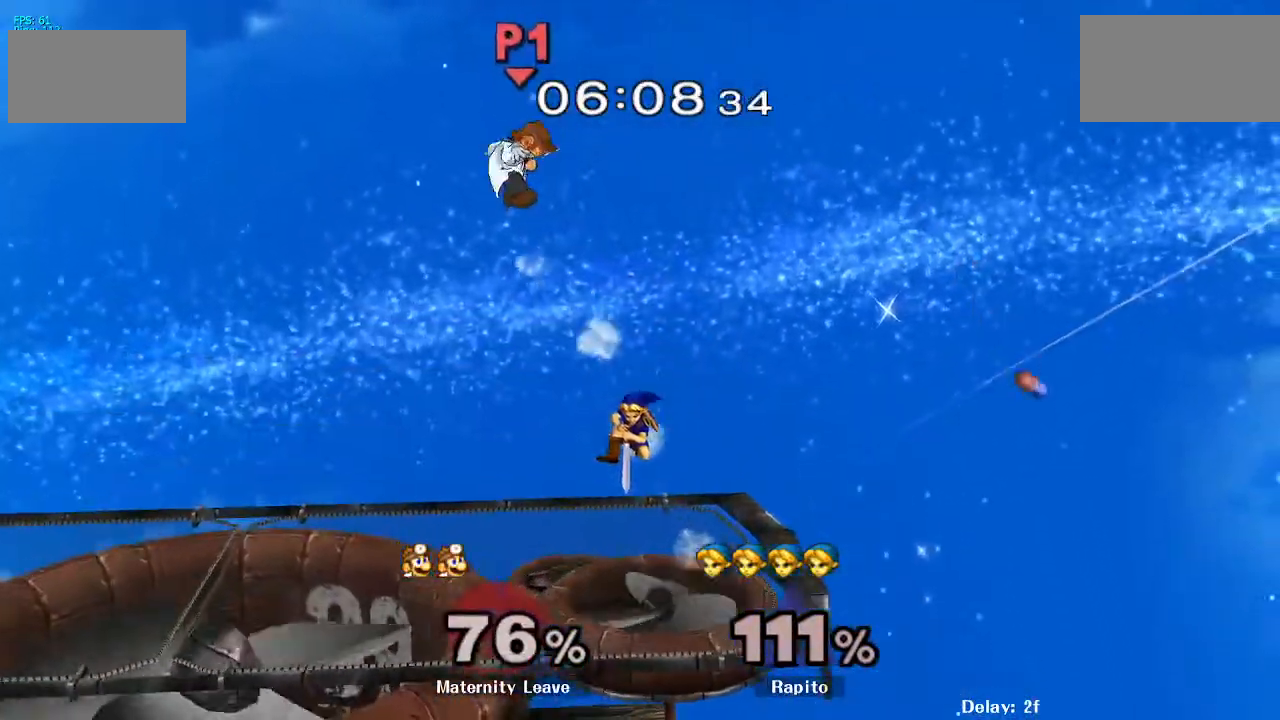
{"dt_ms": 500, "buttons": [], "left_stick": "center", "right_stick": "center", "events": [[83, "left_stick", "down-left"], [133, "L1", "down"], [133, "left_stick", "down"], [217, "L1", "up"], [233, "left_stick", "center"]]}